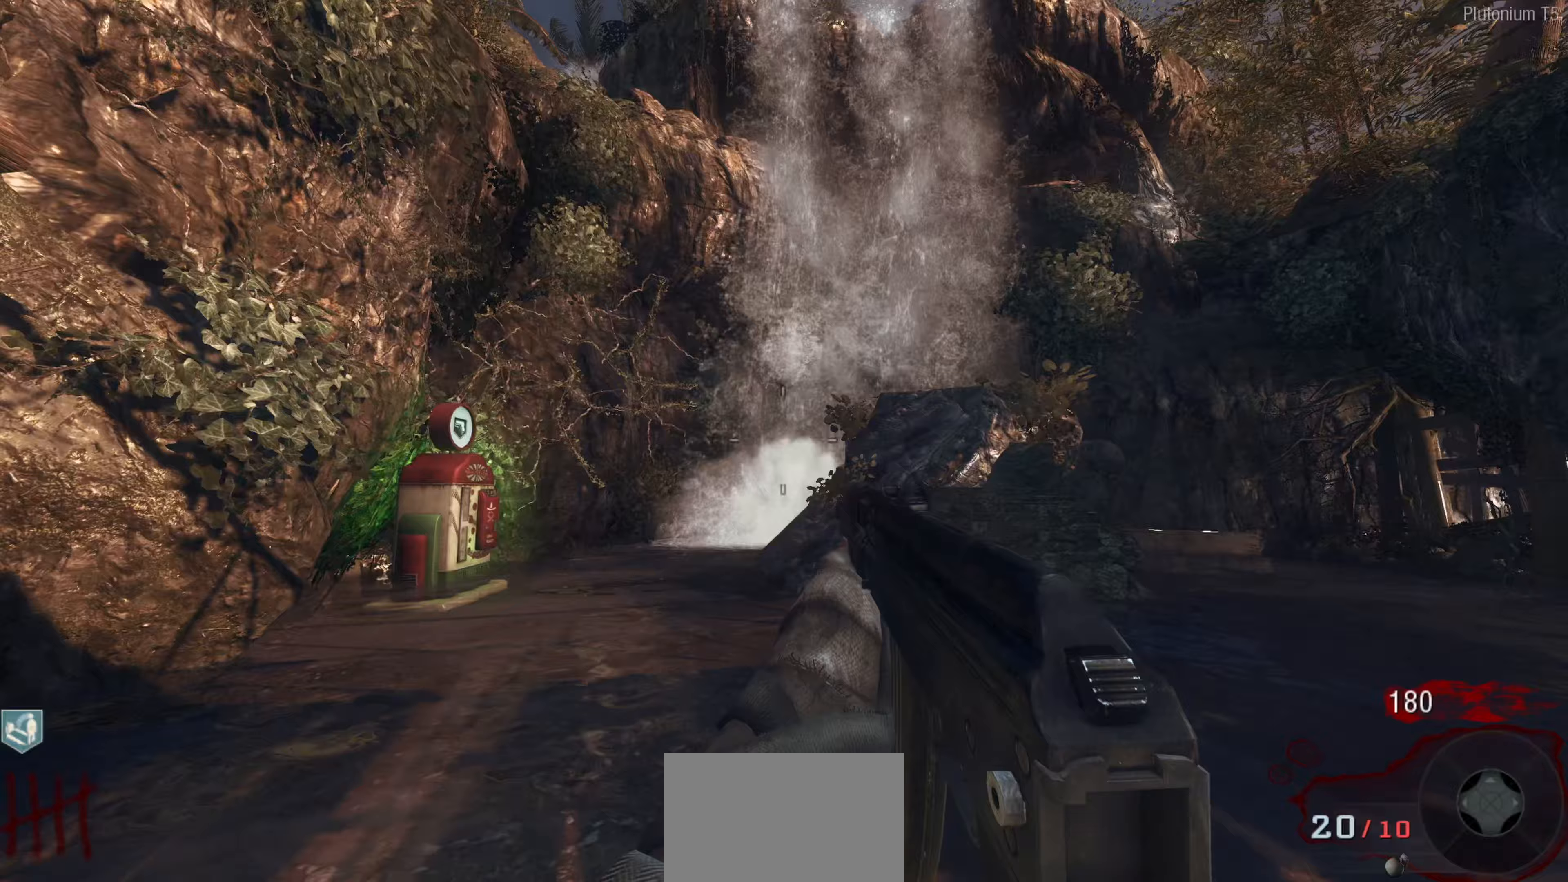
Gameplay with a controller (Nintendo layout); each line is a JSON object with the inputs held at the frame after it (dt_ms = milliseconds from this image to that frame). "events" lists button and stick changes between this image and that frame as [ms after this image, input, new state], when the widget could be followed in between.
{"dt_ms": 167, "buttons": [], "left_stick": "up", "right_stick": "right", "events": [[17, "right_stick", "right"], [33, "left_stick", "up"]]}
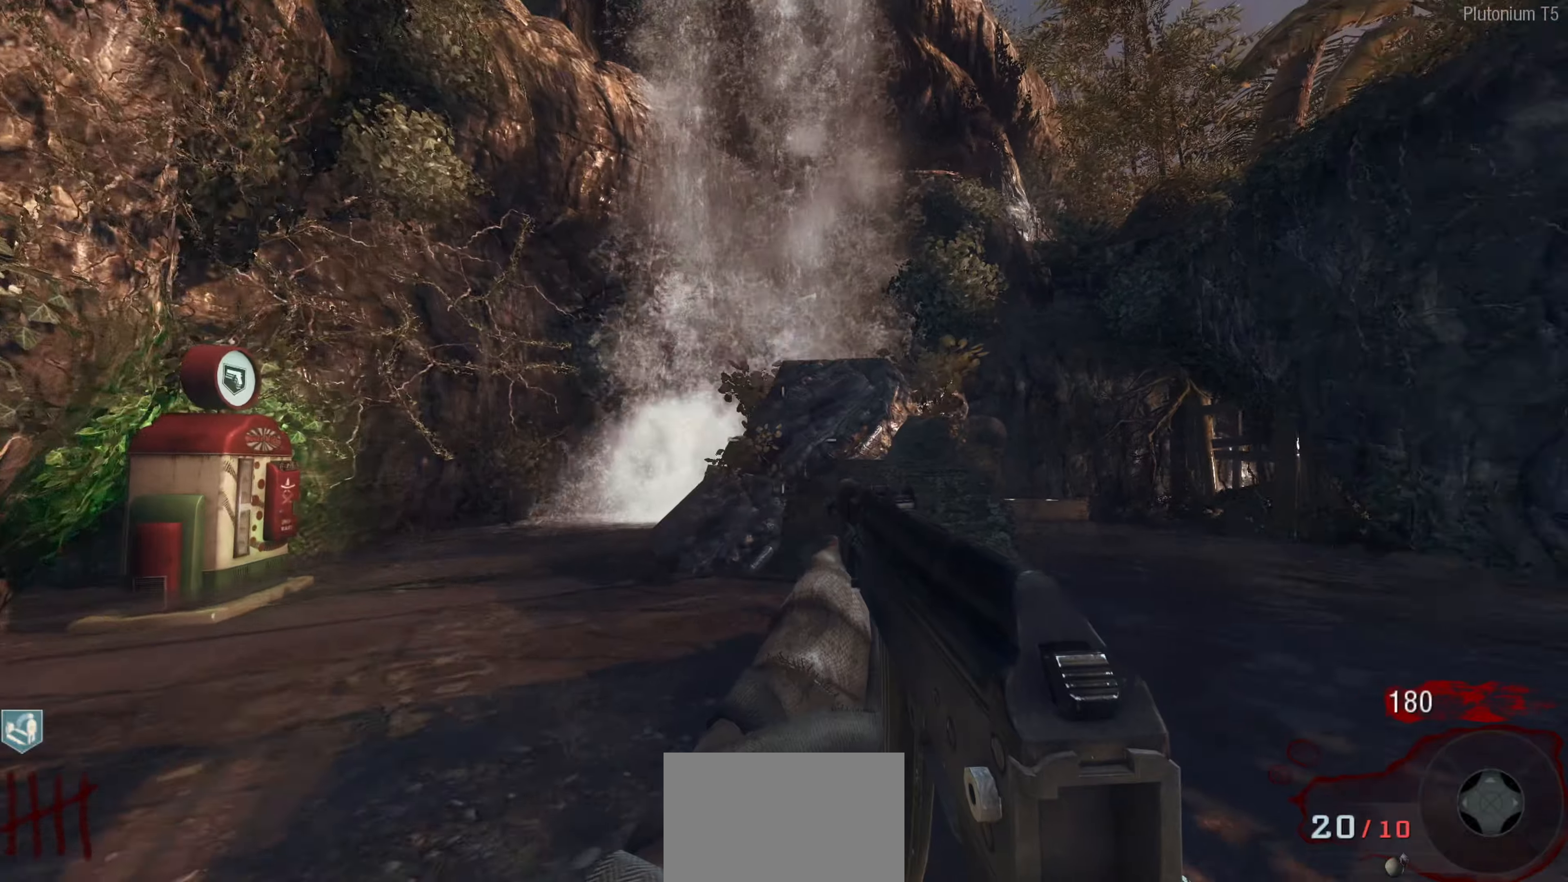
{"dt_ms": 500, "buttons": [], "left_stick": "up", "right_stick": "center", "events": [[33, "L3", "down"], [83, "right_stick", "center"], [200, "L3", "up"]]}
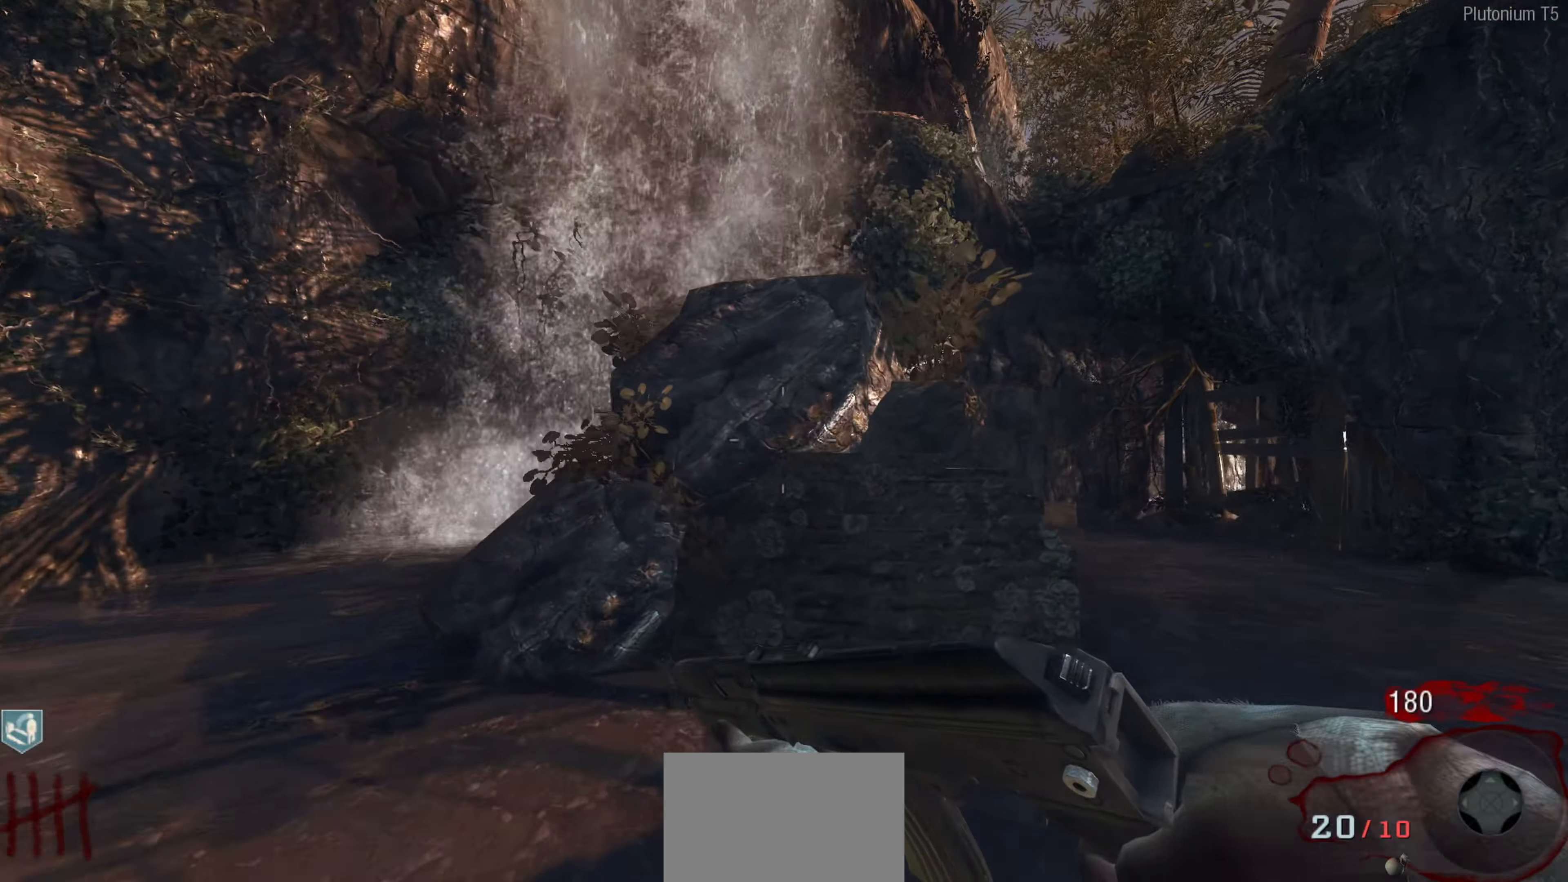
{"dt_ms": 500, "buttons": [], "left_stick": "up-left", "right_stick": "center", "events": [[50, "left_stick", "up-left"], [50, "right_stick", "down-left"], [216, "left_stick", "left"], [266, "right_stick", "left"], [366, "left_stick", "up-left"], [366, "right_stick", "center"]]}
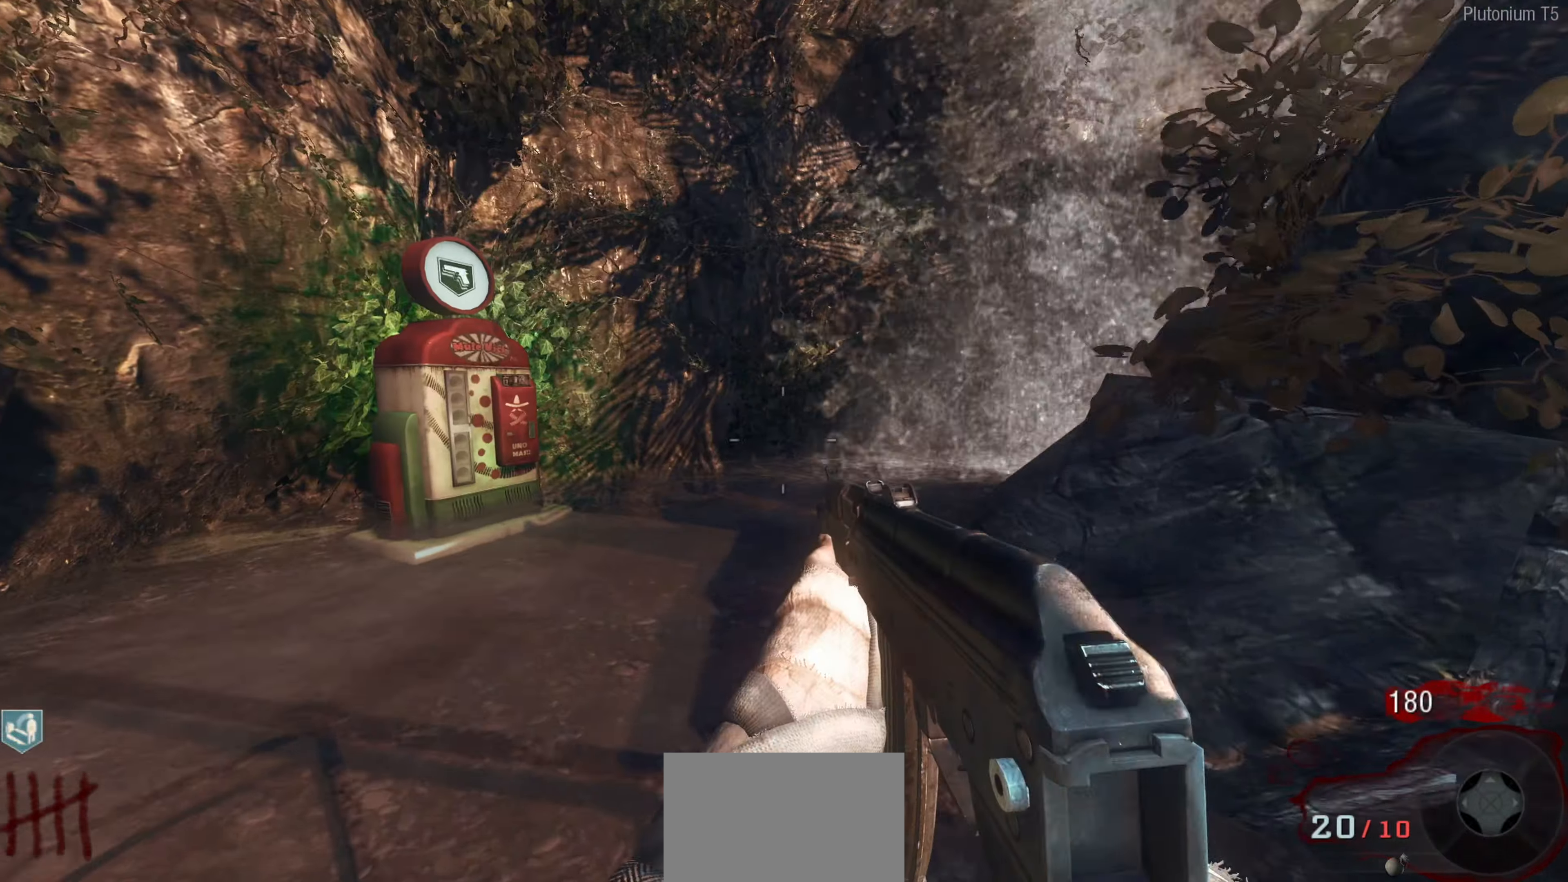
{"dt_ms": 500, "buttons": [], "left_stick": "up", "right_stick": "center", "events": [[50, "L3", "down"], [116, "right_stick", "right"], [216, "L3", "up"], [216, "left_stick", "up"], [400, "right_stick", "center"]]}
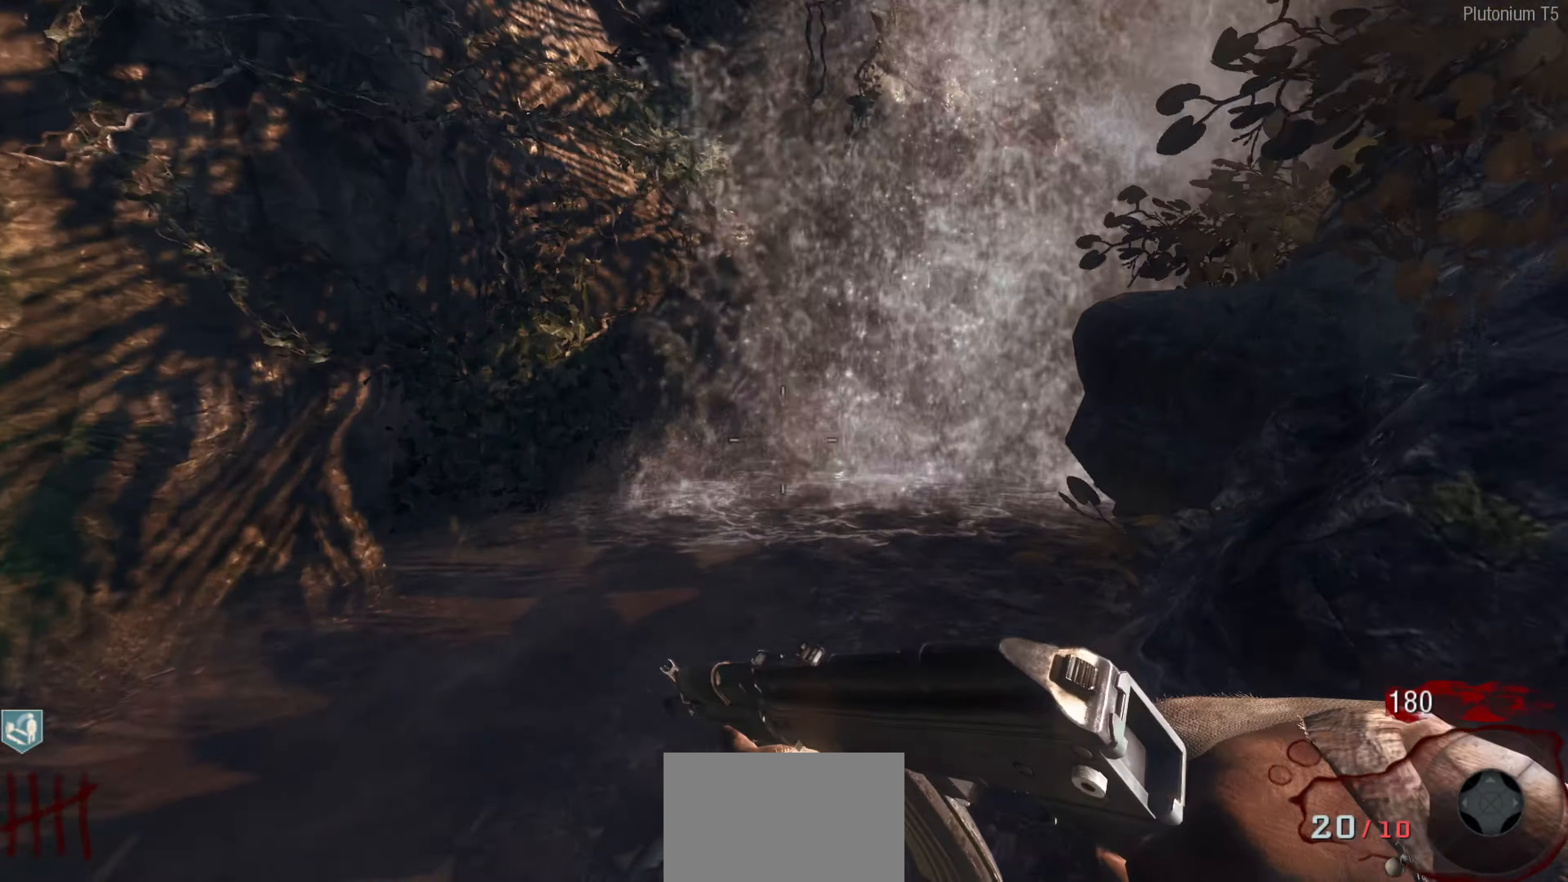
{"dt_ms": 500, "buttons": [], "left_stick": "up-right", "right_stick": "right", "events": [[83, "right_stick", "right"], [300, "right_stick", "center"], [450, "right_stick", "right"], [466, "left_stick", "up-right"]]}
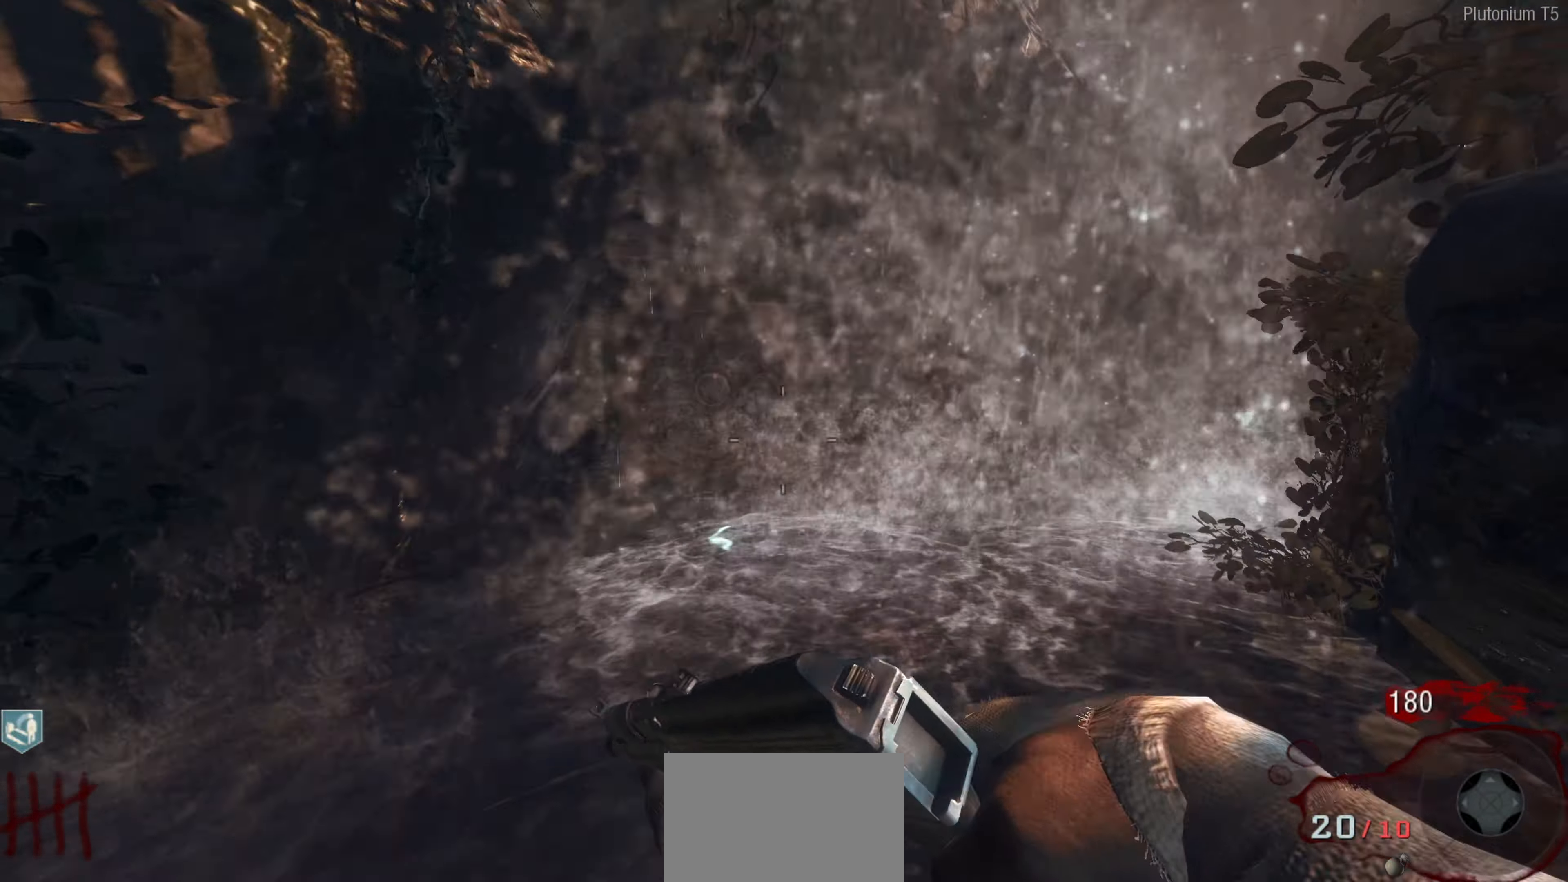
{"dt_ms": 500, "buttons": [], "left_stick": "up-left", "right_stick": "center", "events": [[66, "left_stick", "up"], [166, "right_stick", "center"], [200, "left_stick", "up-left"]]}
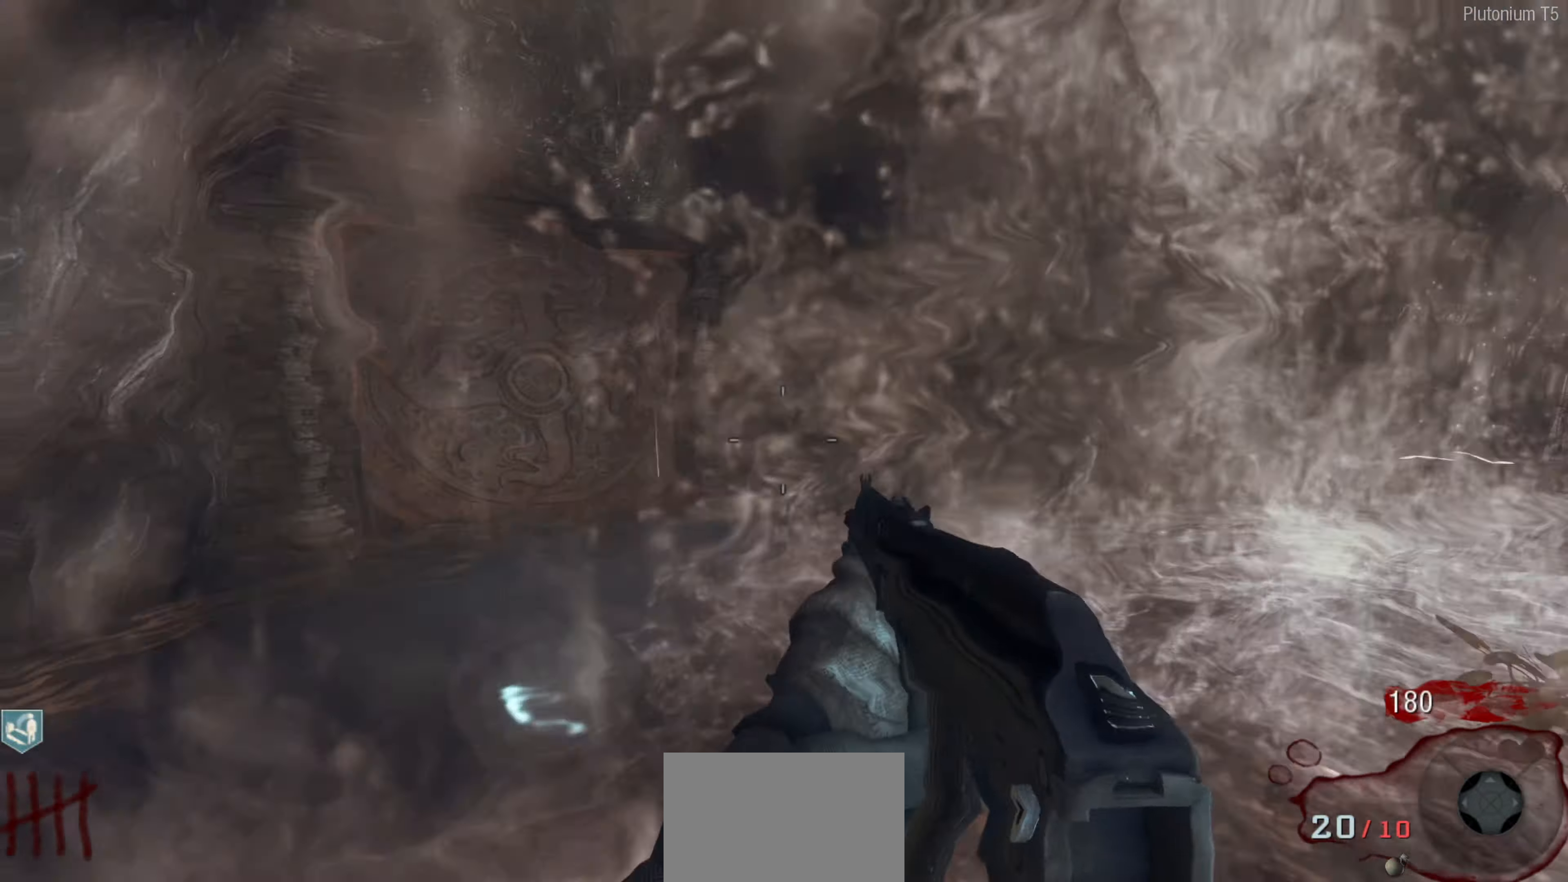
{"dt_ms": 500, "buttons": [], "left_stick": "up", "right_stick": "center", "events": [[183, "right_stick", "down-left"], [350, "right_stick", "left"], [450, "right_stick", "center"], [500, "left_stick", "up"]]}
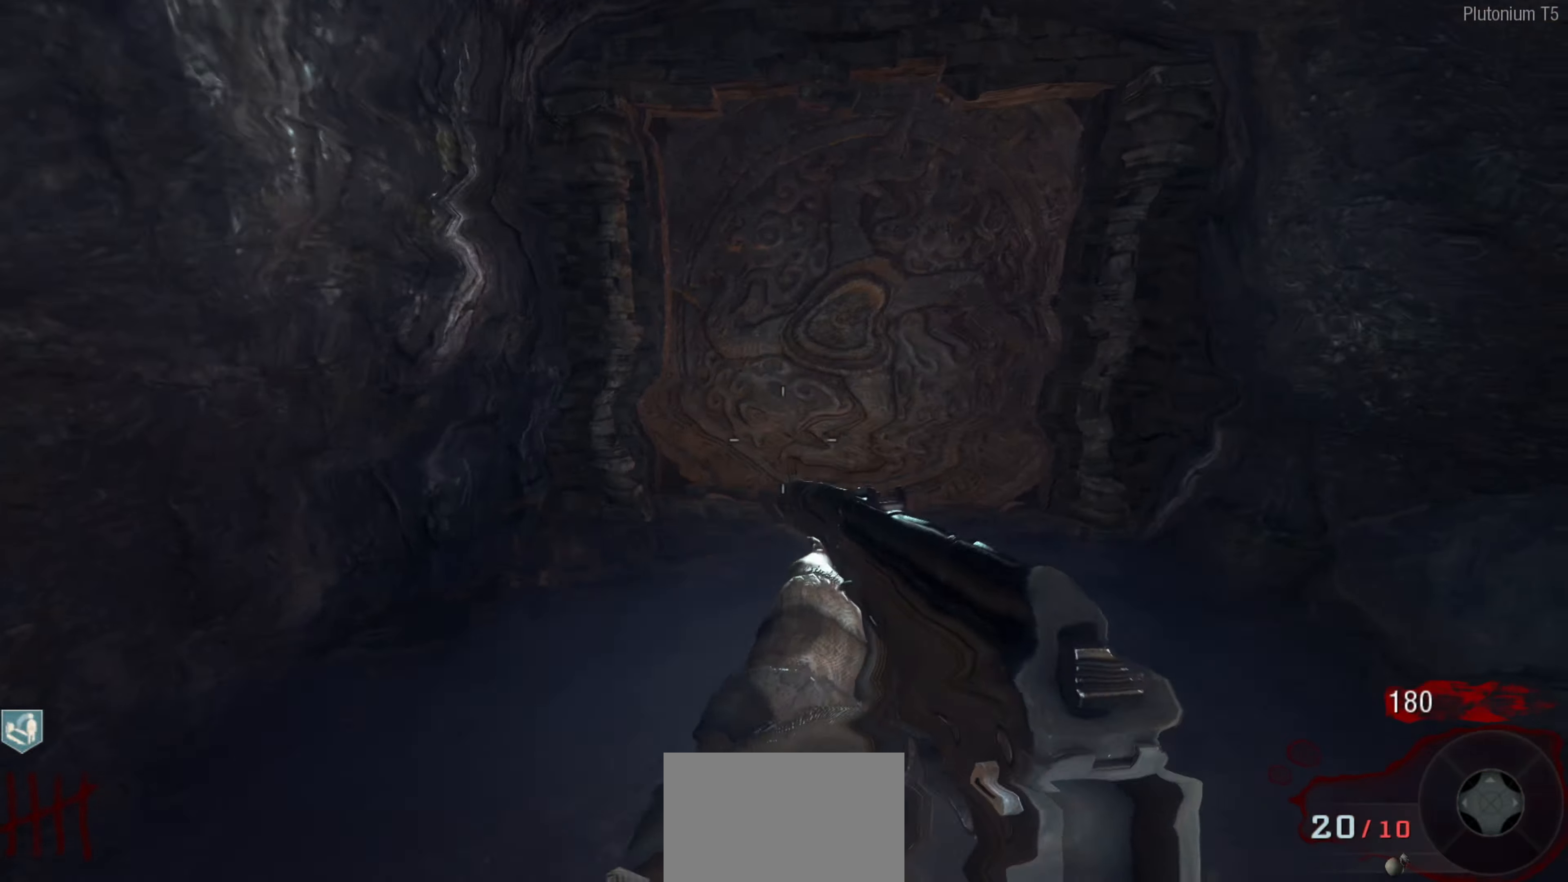
{"dt_ms": 500, "buttons": [], "left_stick": "up", "right_stick": "center", "events": [[233, "left_stick", "up-right"], [250, "right_stick", "right"], [366, "left_stick", "up"], [433, "right_stick", "center"]]}
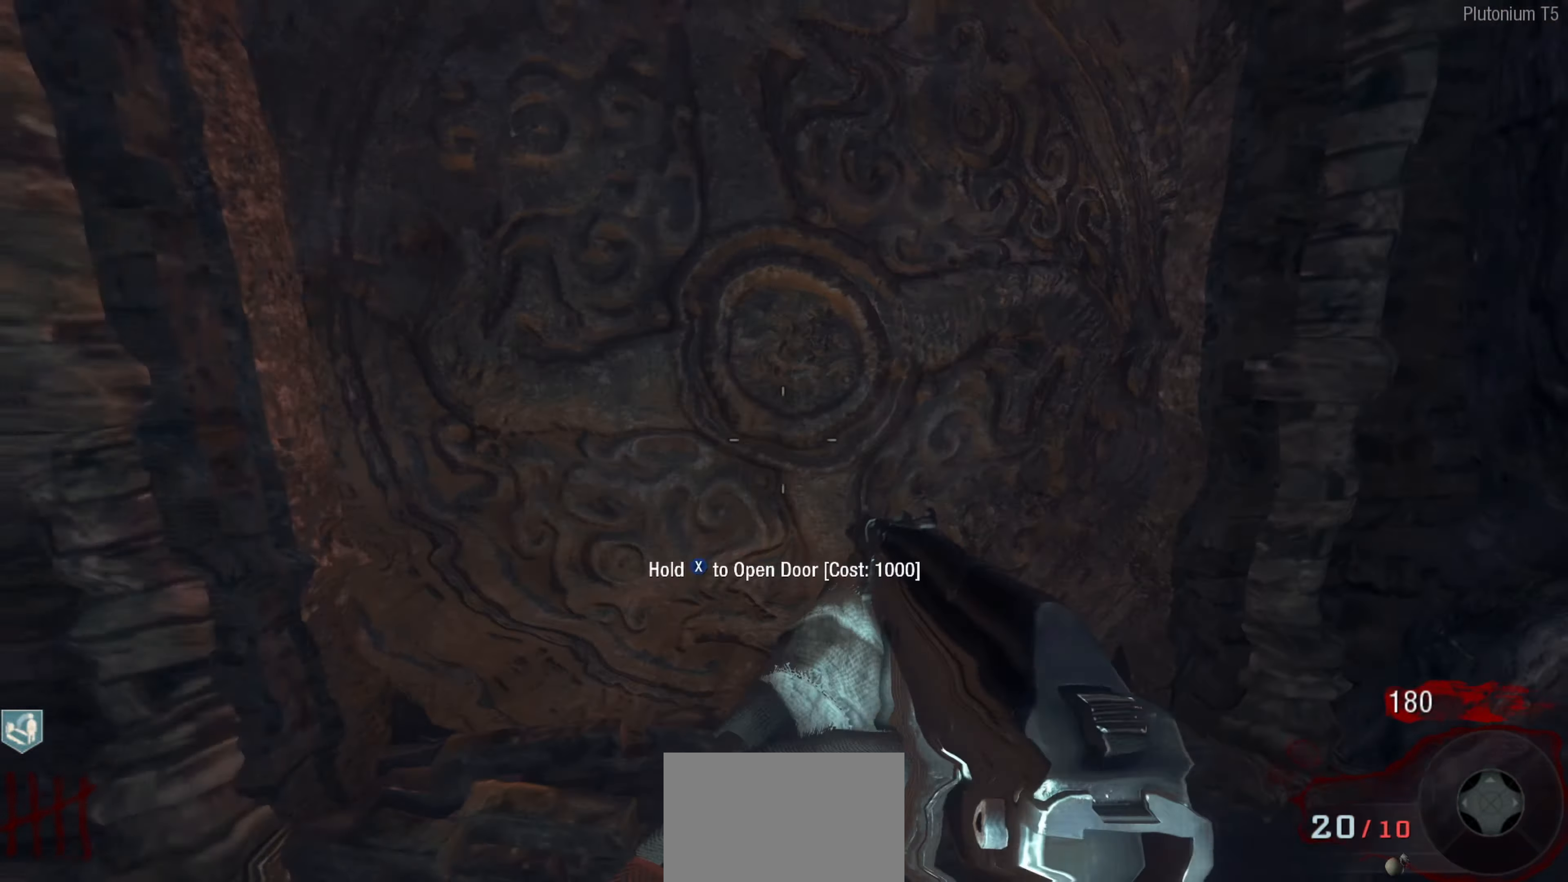
{"dt_ms": 500, "buttons": [], "left_stick": "down-right", "right_stick": "right", "events": [[183, "left_stick", "center"], [233, "left_stick", "down"], [266, "right_stick", "right"], [400, "left_stick", "down-right"]]}
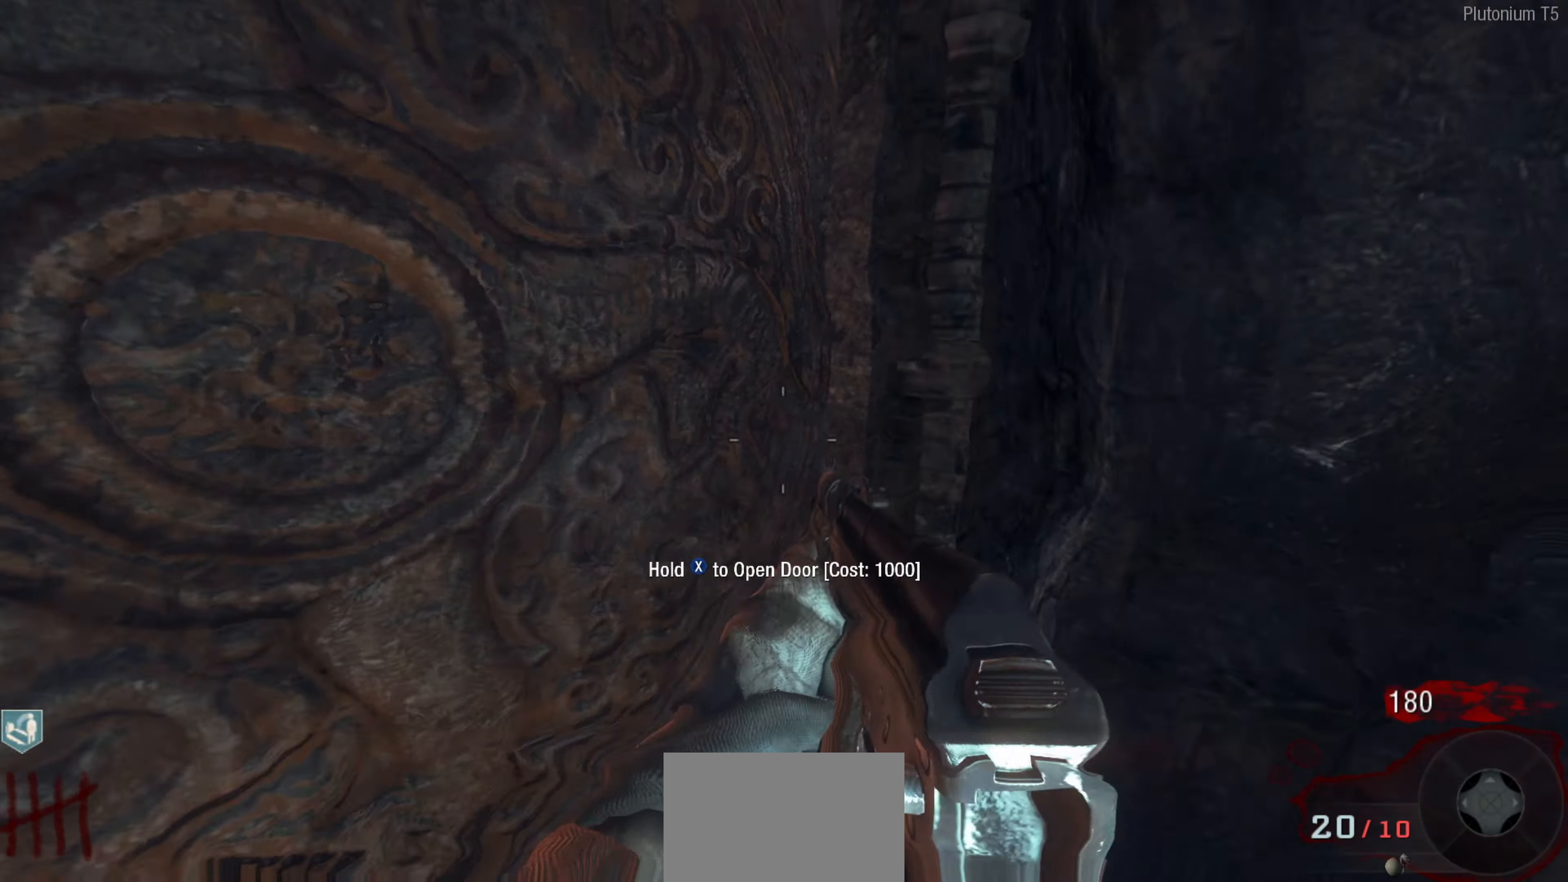
{"dt_ms": 500, "buttons": ["L3"], "left_stick": "up", "right_stick": "left", "events": [[50, "left_stick", "right"], [150, "right_stick", "up-right"], [166, "left_stick", "up-right"], [250, "right_stick", "center"], [266, "L3", "down"], [416, "left_stick", "up"], [450, "right_stick", "left"]]}
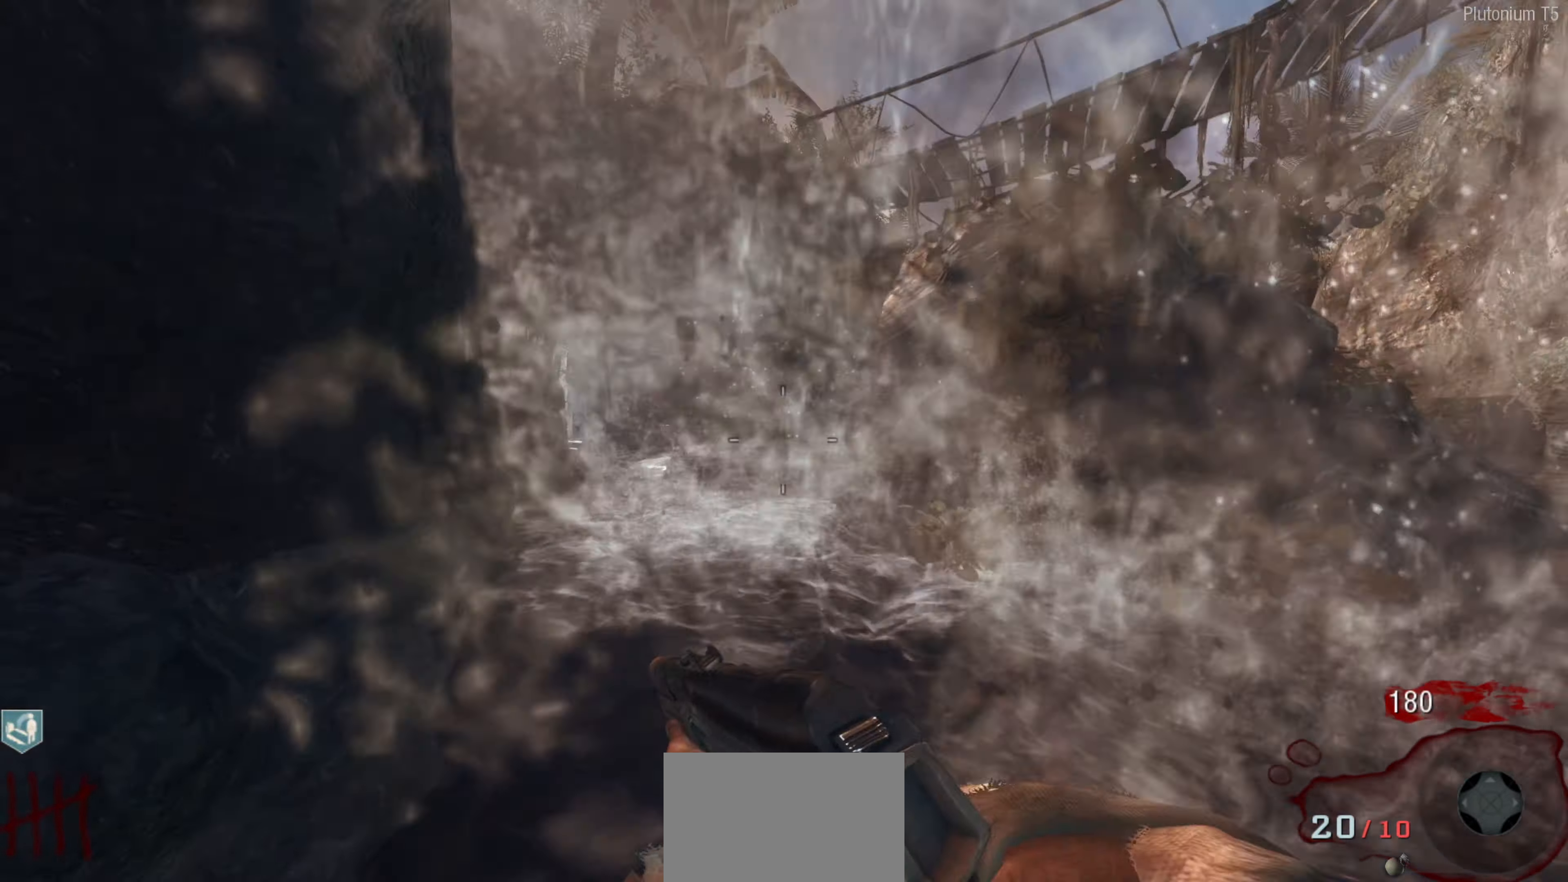
{"dt_ms": 500, "buttons": [], "left_stick": "up", "right_stick": "center", "events": [[16, "right_stick", "down-left"], [50, "L3", "up"], [216, "right_stick", "up-left"], [433, "right_stick", "center"]]}
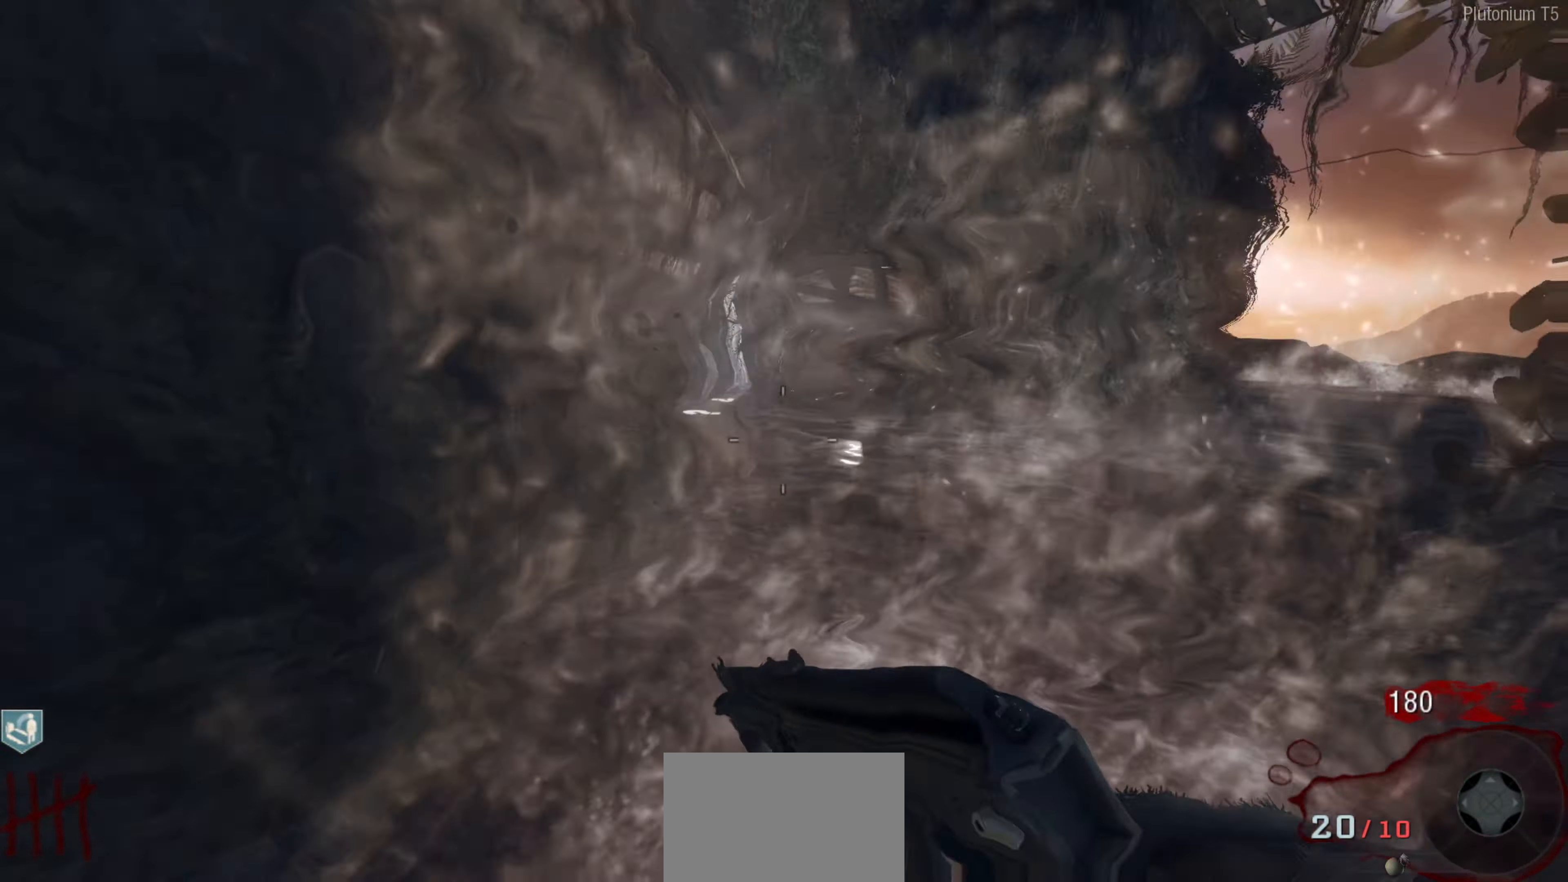
{"dt_ms": 500, "buttons": [], "left_stick": "up-right", "right_stick": "center", "events": [[16, "left_stick", "up-left"], [166, "left_stick", "up"], [200, "right_stick", "up"], [316, "left_stick", "up-right"], [366, "right_stick", "center"]]}
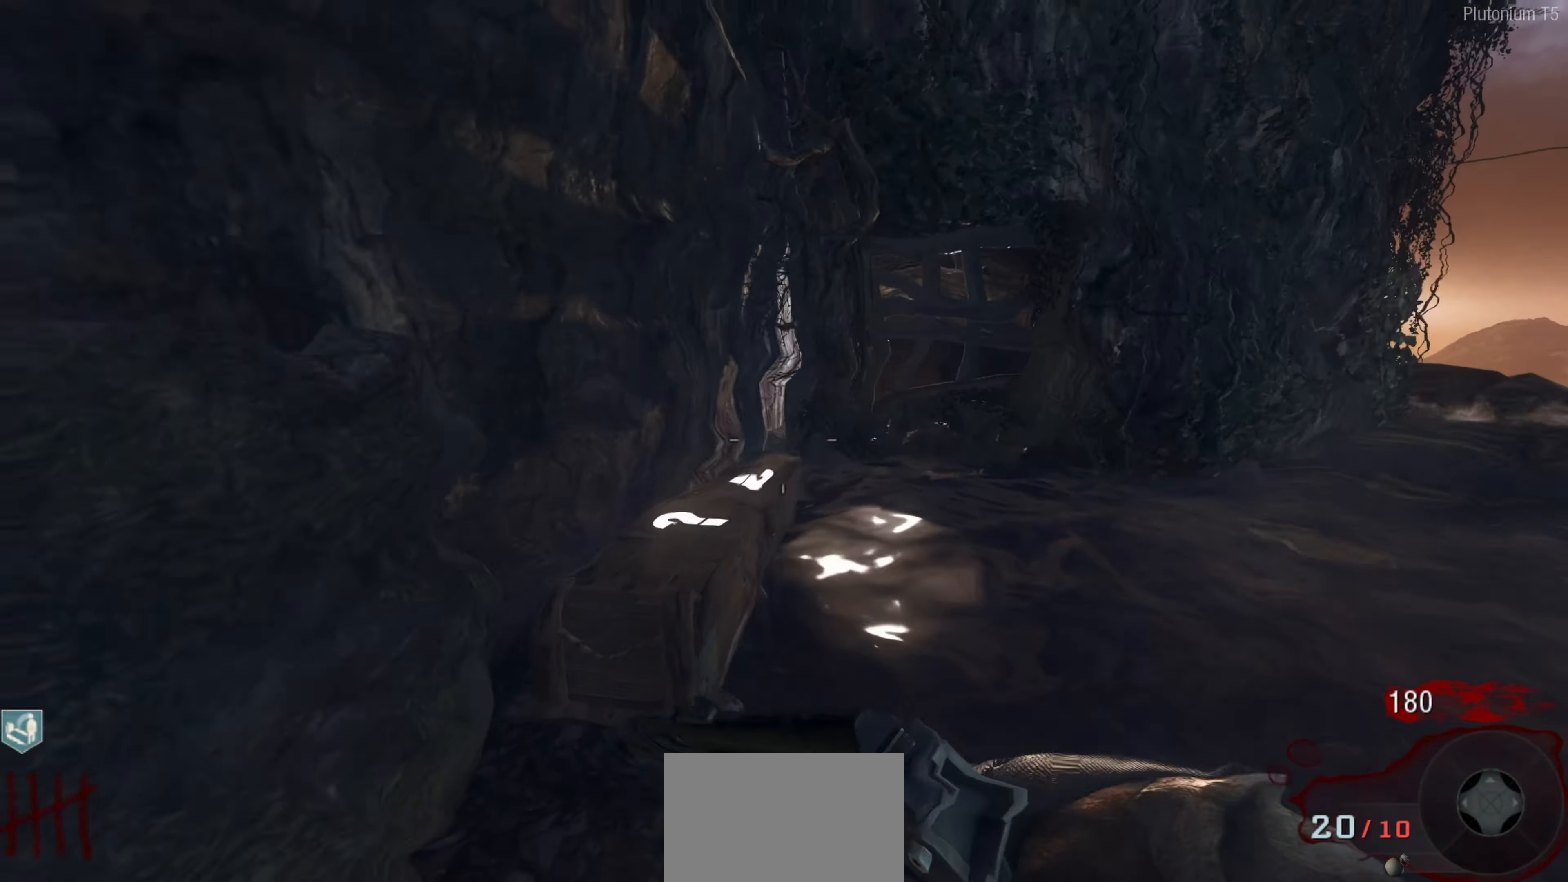
{"dt_ms": 500, "buttons": [], "left_stick": "up", "right_stick": "center", "events": [[50, "left_stick", "up"], [50, "right_stick", "left"], [100, "right_stick", "down-left"], [200, "left_stick", "up-right"], [316, "right_stick", "center"], [450, "left_stick", "up"]]}
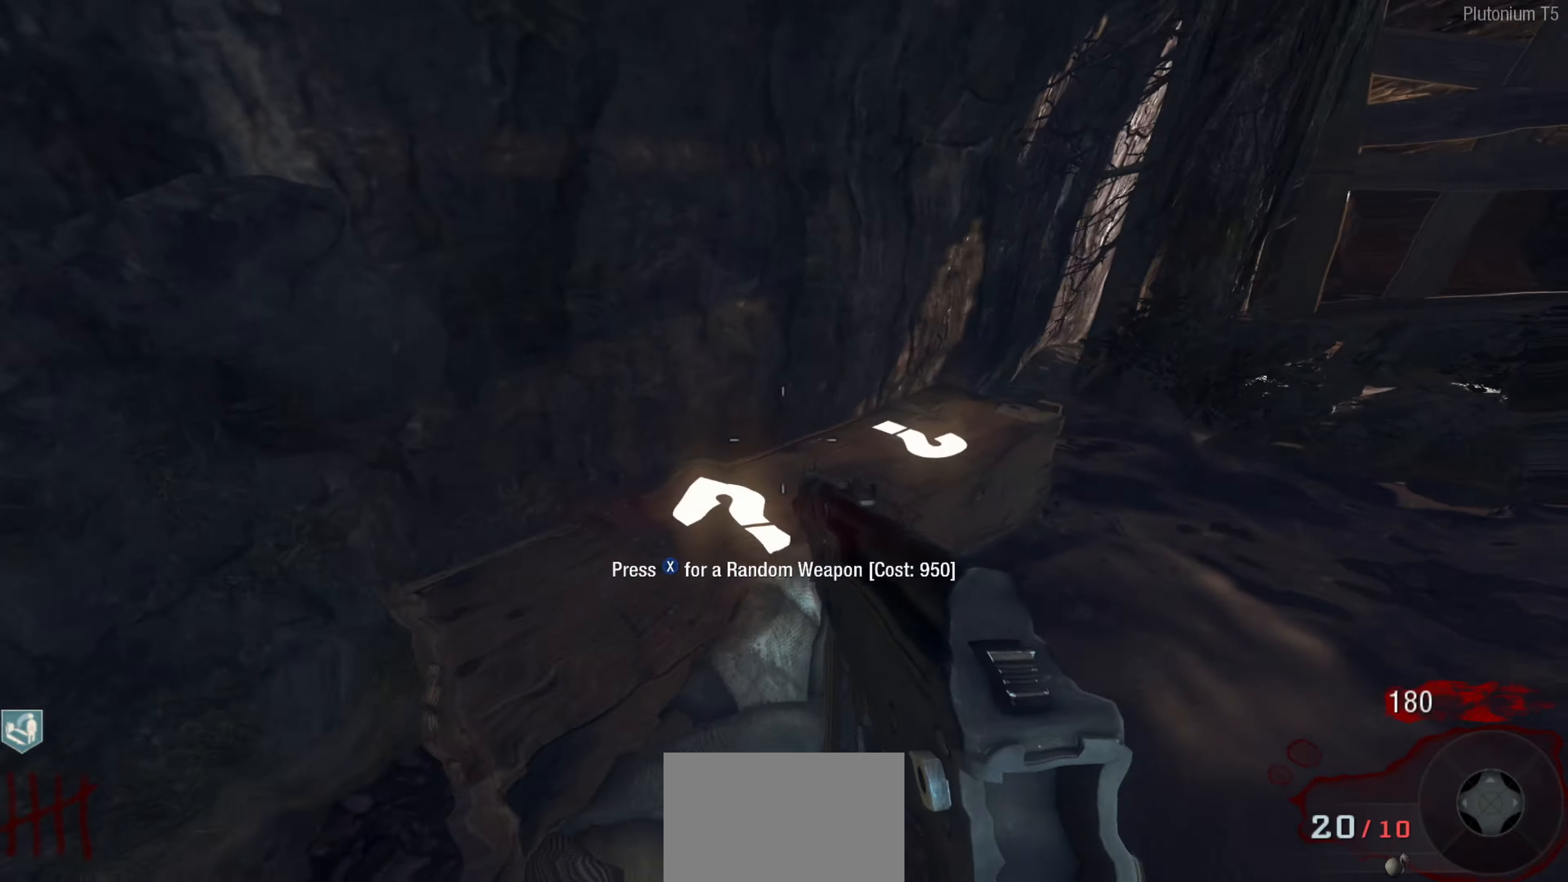
{"dt_ms": 500, "buttons": [], "left_stick": "up-right", "right_stick": "center", "events": [[50, "left_stick", "center"], [333, "left_stick", "up"], [450, "left_stick", "up-right"]]}
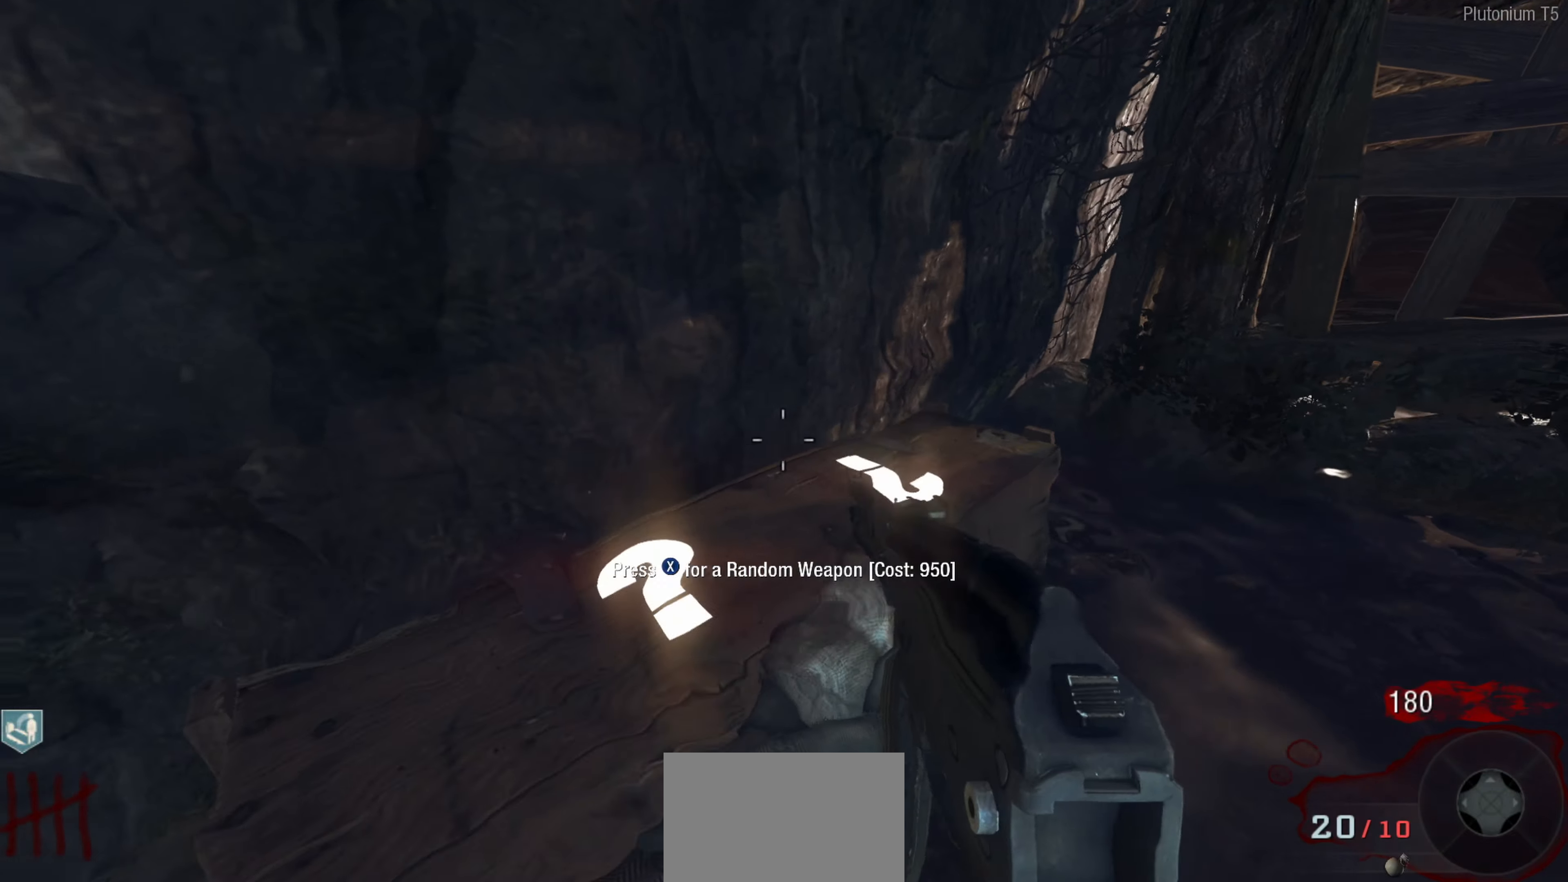
{"dt_ms": 500, "buttons": ["L3"], "left_stick": "up-right", "right_stick": "center", "events": [[100, "left_stick", "right"], [183, "right_stick", "right"], [283, "right_stick", "up-right"], [383, "left_stick", "up-right"], [466, "right_stick", "center"], [483, "L3", "down"]]}
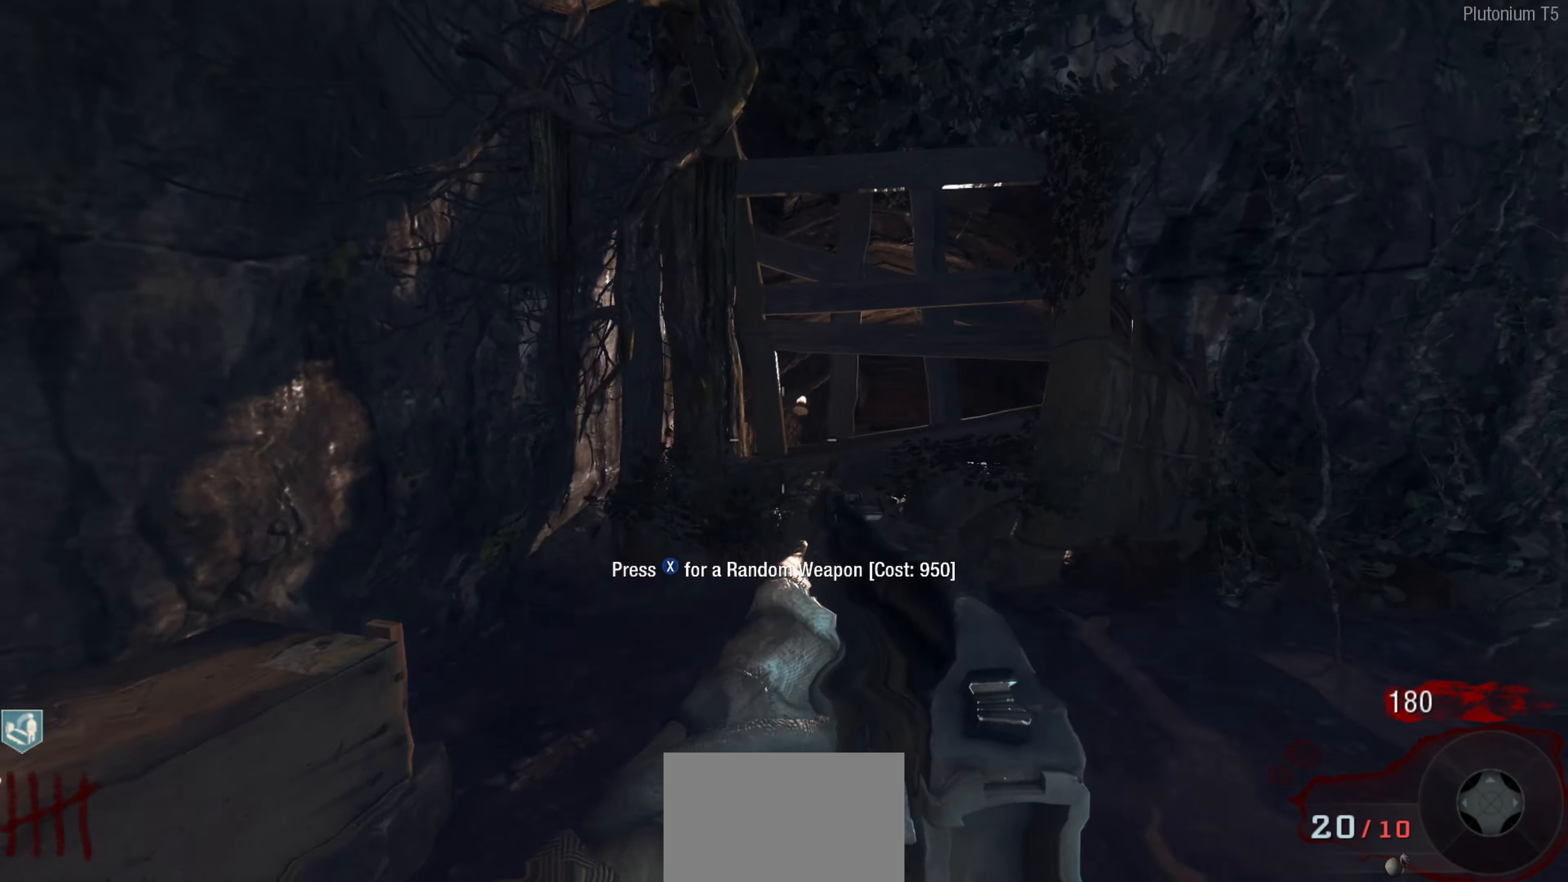
{"dt_ms": 500, "buttons": [], "left_stick": "up", "right_stick": "down-right", "events": [[133, "L3", "up"], [133, "left_stick", "up"], [416, "right_stick", "down-right"]]}
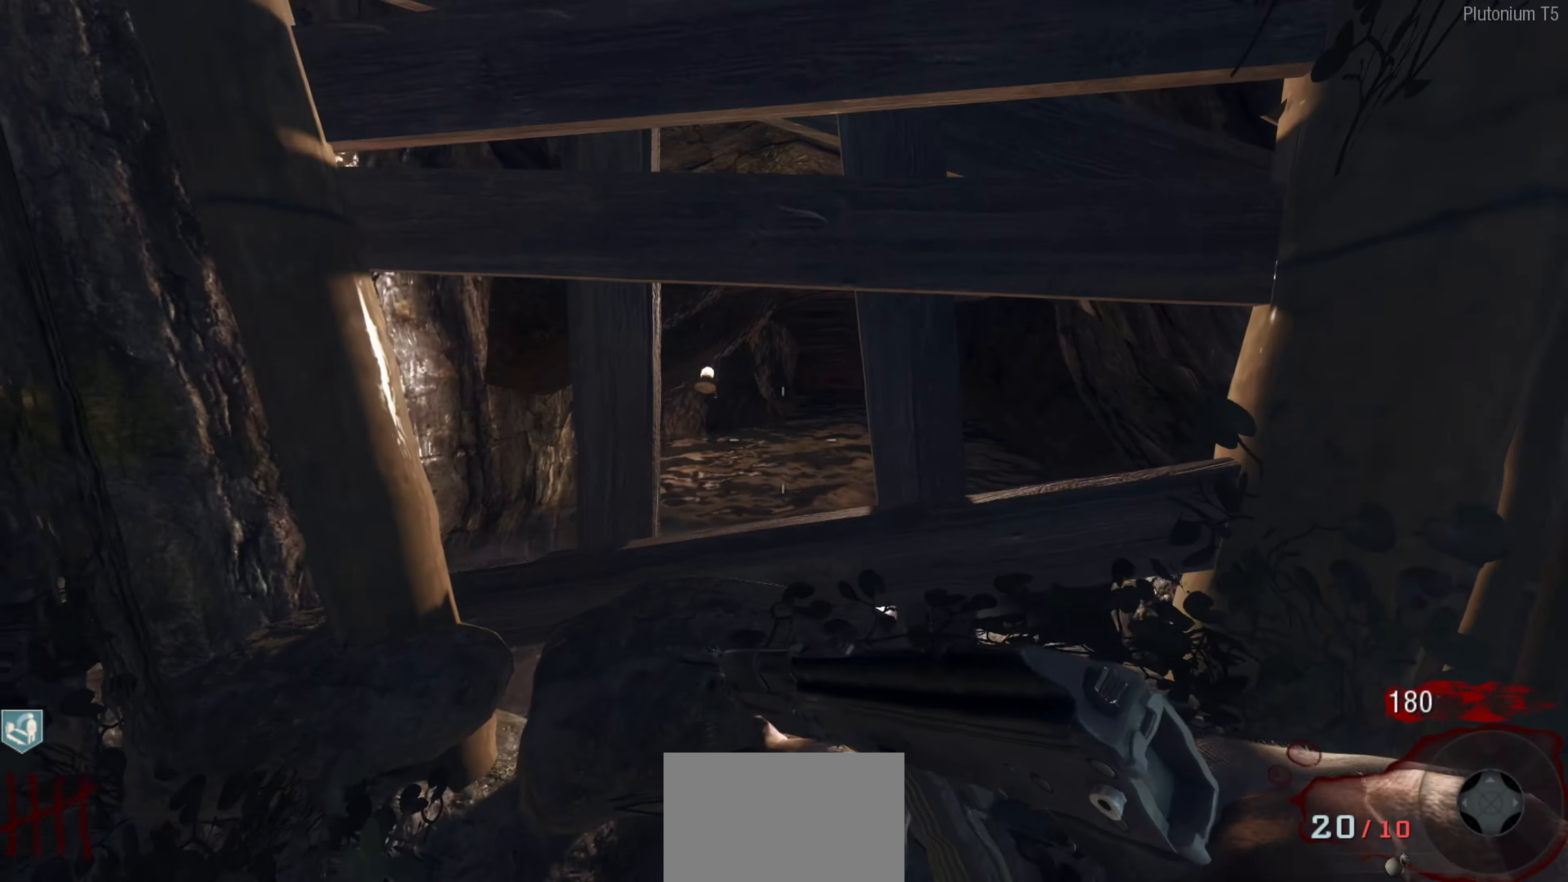
{"dt_ms": 500, "buttons": [], "left_stick": "up-right", "right_stick": "center", "events": [[33, "left_stick", "center"], [83, "left_stick", "down-right"], [83, "right_stick", "center"], [133, "right_stick", "right"], [350, "right_stick", "up-right"], [383, "left_stick", "up-right"], [483, "right_stick", "center"]]}
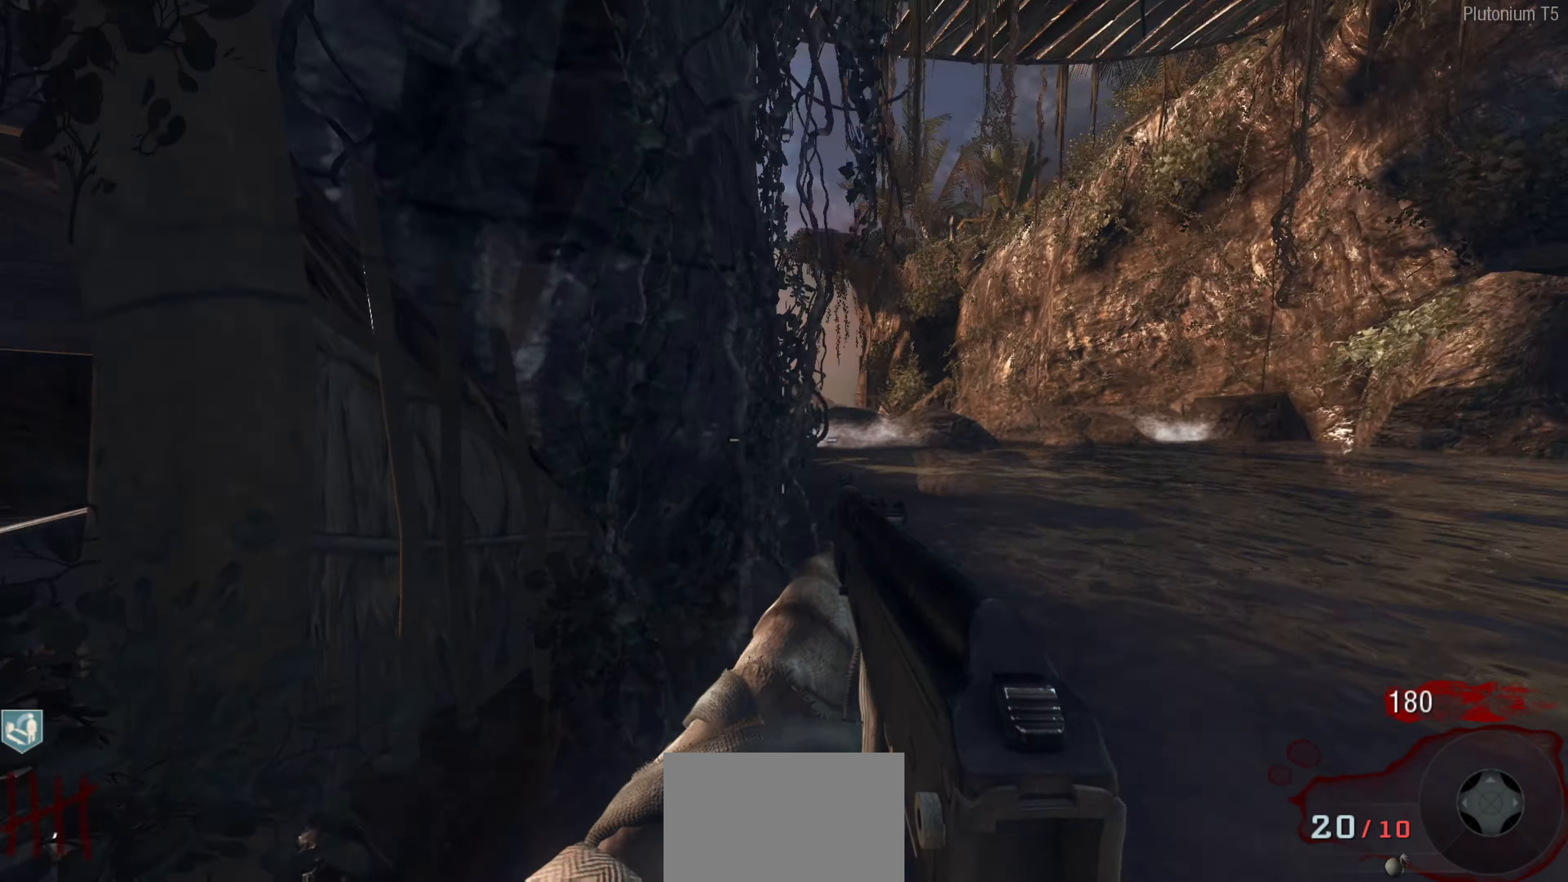
{"dt_ms": 500, "buttons": [], "left_stick": "center", "right_stick": "center", "events": [[33, "left_stick", "down-right"], [100, "left_stick", "up-right"], [166, "right_stick", "up-right"], [233, "left_stick", "right"], [316, "right_stick", "center"], [433, "left_stick", "center"]]}
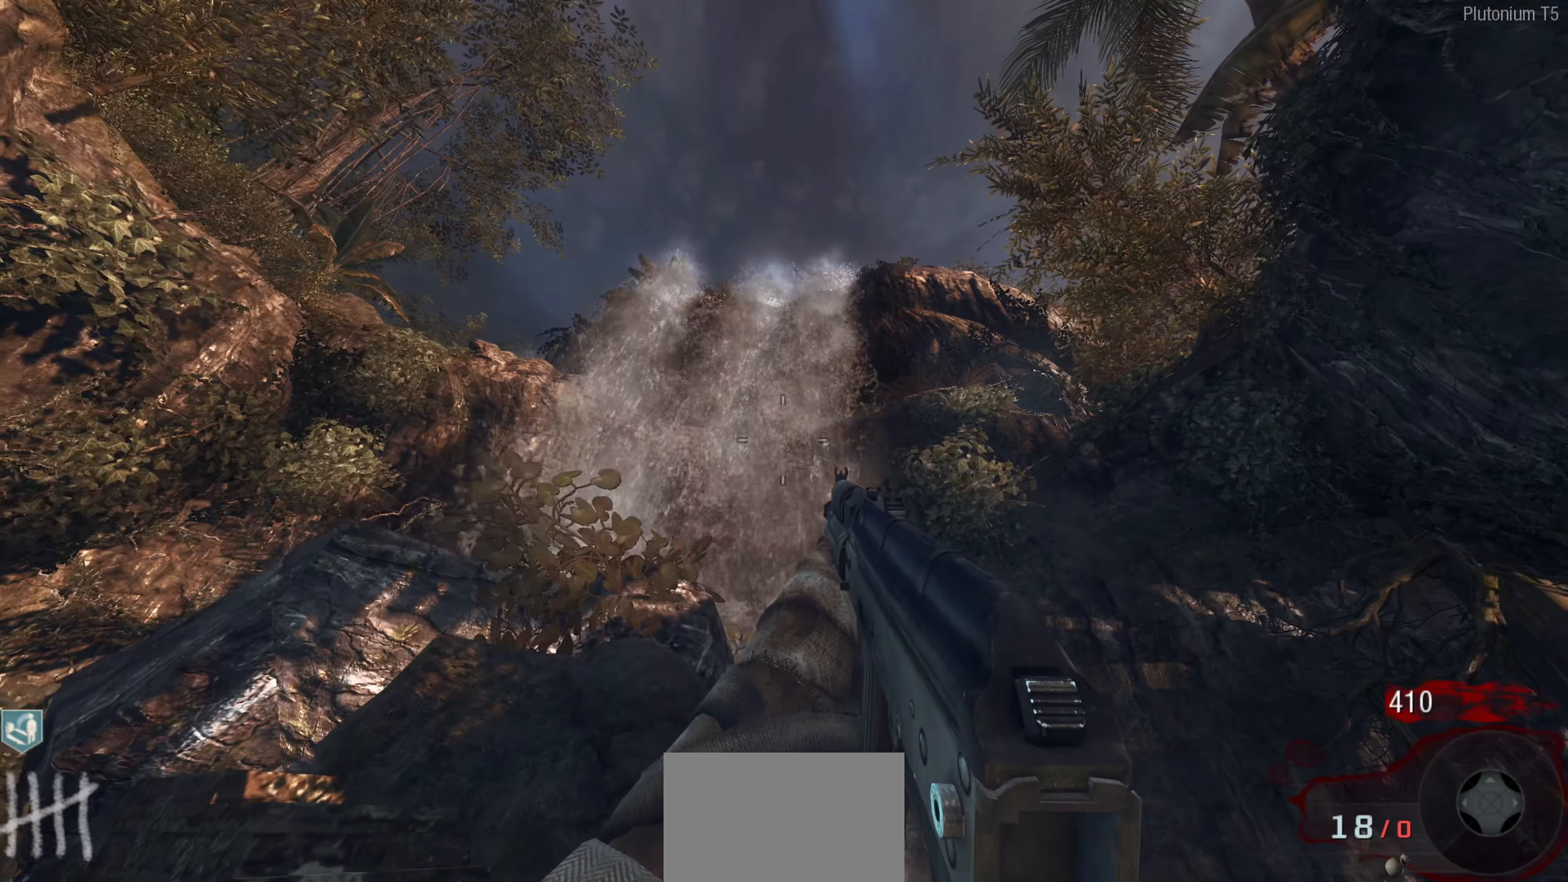
{"dt_ms": 500, "buttons": [], "left_stick": "down-right", "right_stick": "up-left", "events": [[116, "left_stick", "right"], [300, "left_stick", "down-right"], [316, "right_stick", "left"], [366, "right_stick", "up-left"]]}
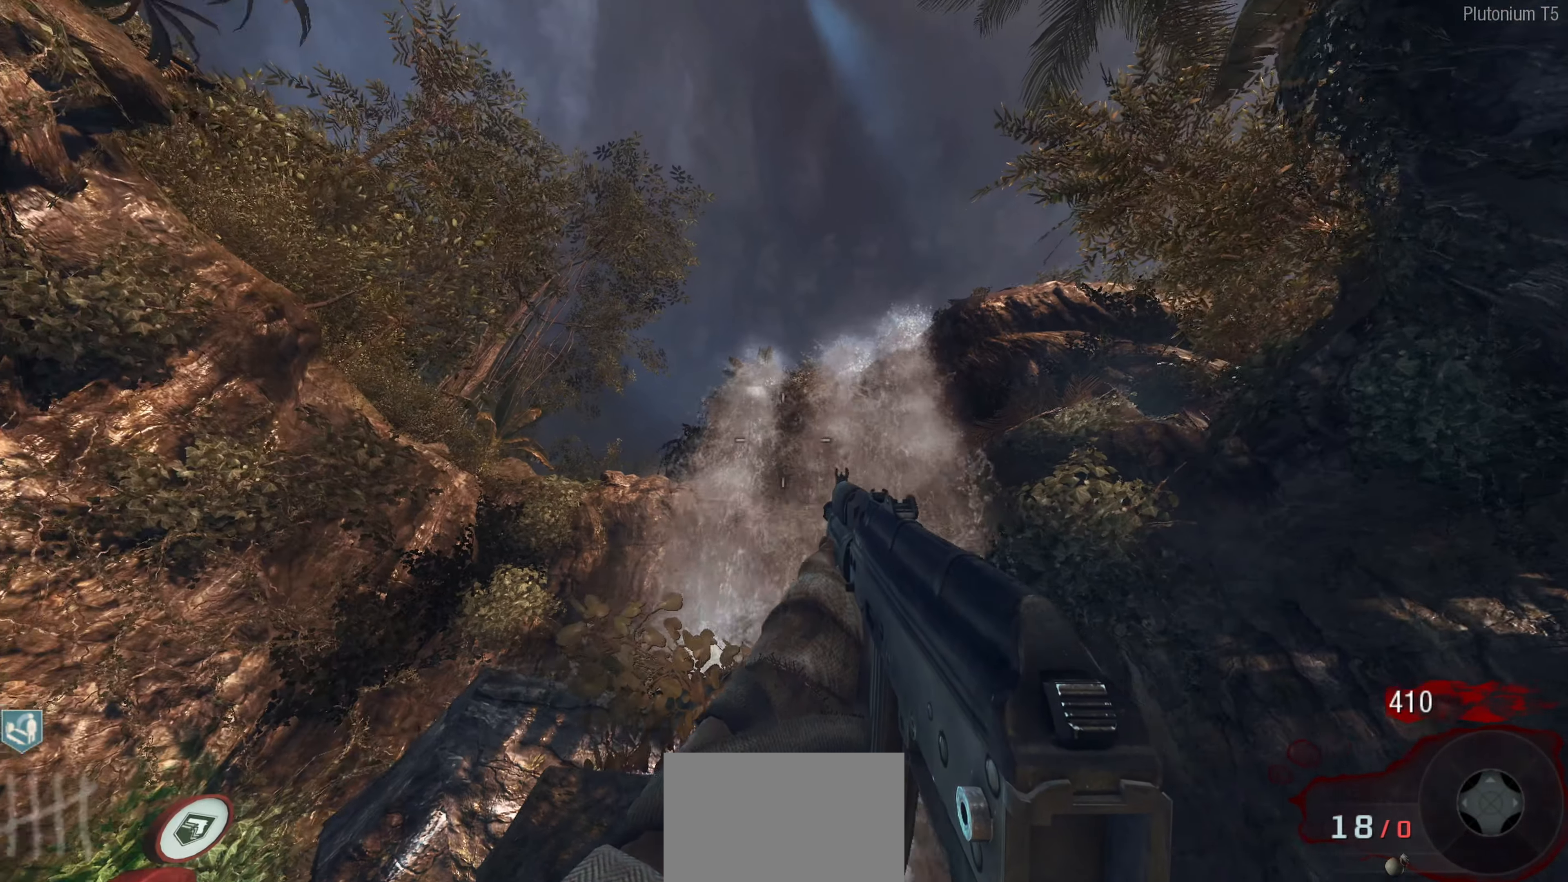
{"dt_ms": 500, "buttons": [], "left_stick": "right", "right_stick": "up", "events": [[50, "right_stick", "center"], [83, "left_stick", "center"], [266, "left_stick", "right"], [466, "right_stick", "up"]]}
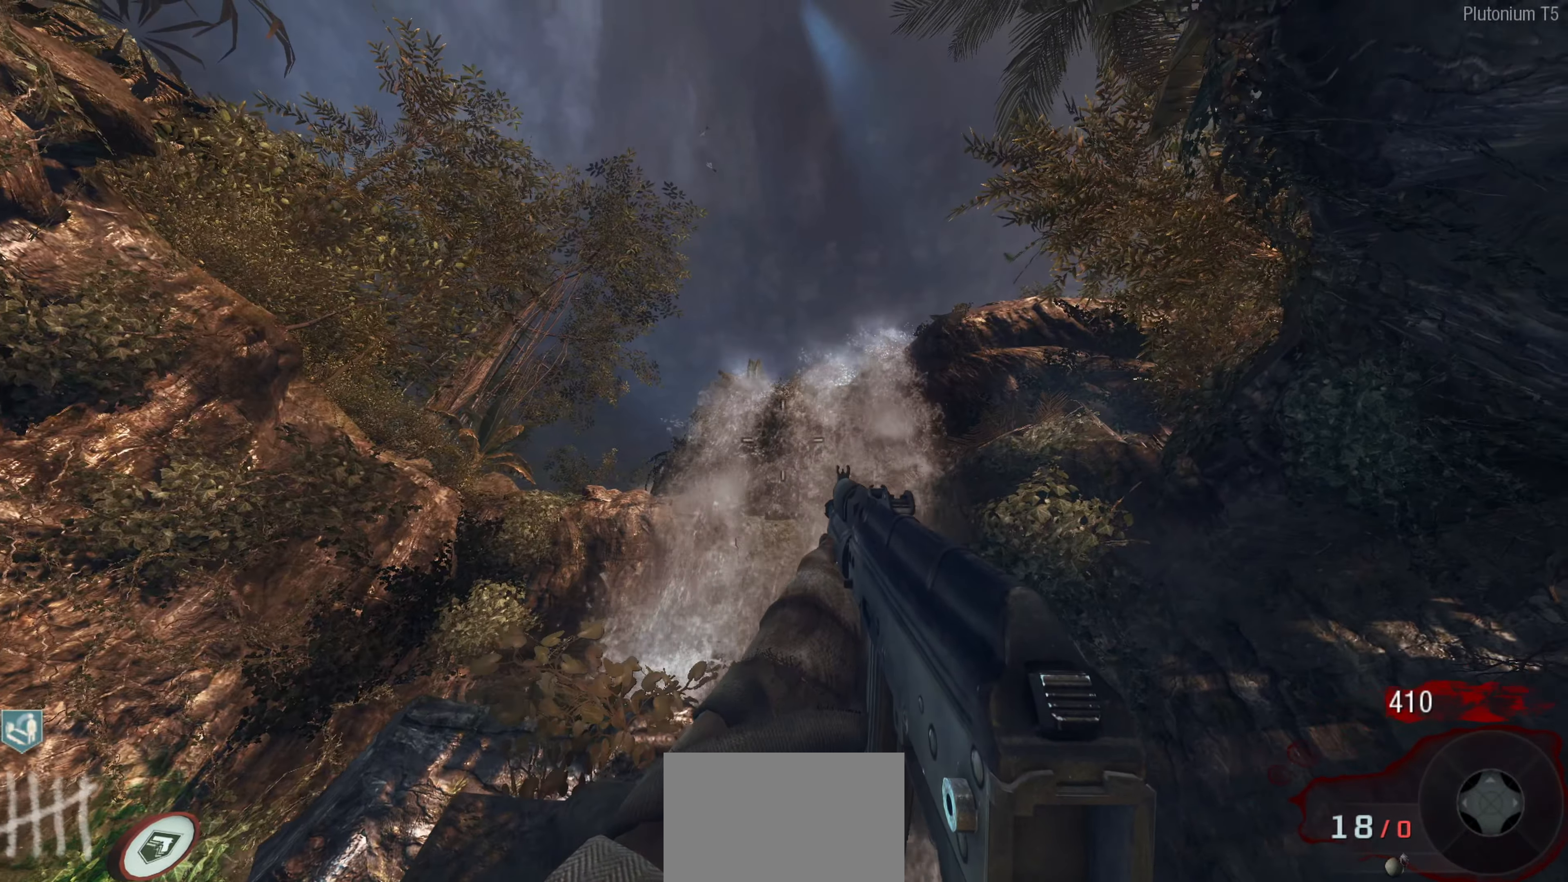
{"dt_ms": 500, "buttons": ["L3"], "left_stick": "up", "right_stick": "center", "events": [[83, "left_stick", "down-right"], [83, "right_stick", "right"], [300, "left_stick", "up-right"], [366, "right_stick", "center"], [433, "left_stick", "up"], [466, "L3", "down"]]}
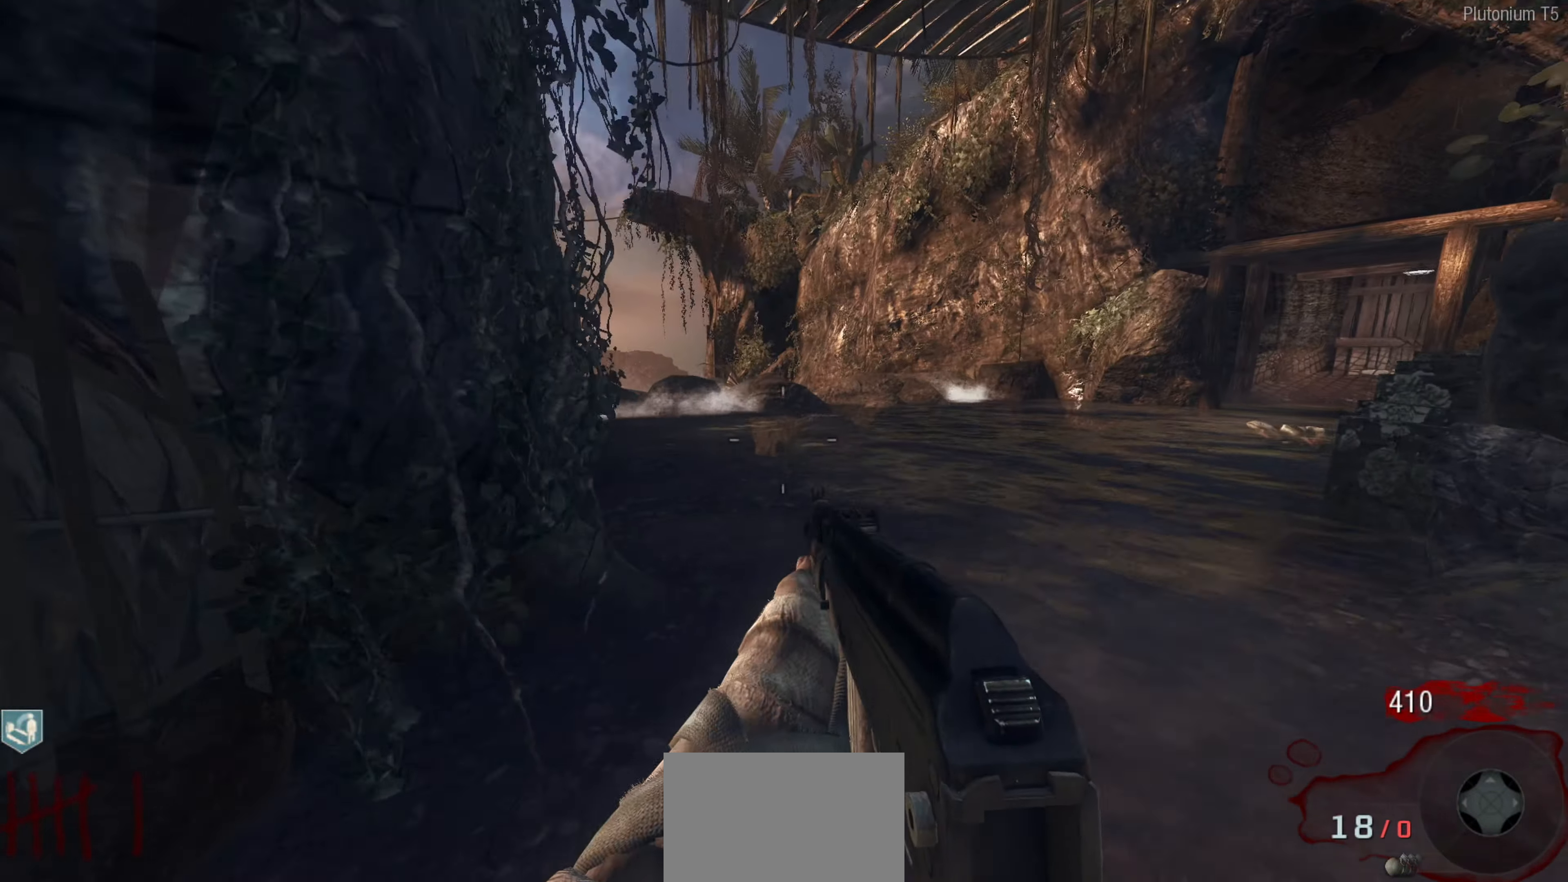
{"dt_ms": 500, "buttons": ["L2"], "left_stick": "up", "right_stick": "down", "events": [[100, "L3", "up"], [300, "left_stick", "center"], [383, "L2", "down"], [450, "right_stick", "down"], [483, "left_stick", "up"]]}